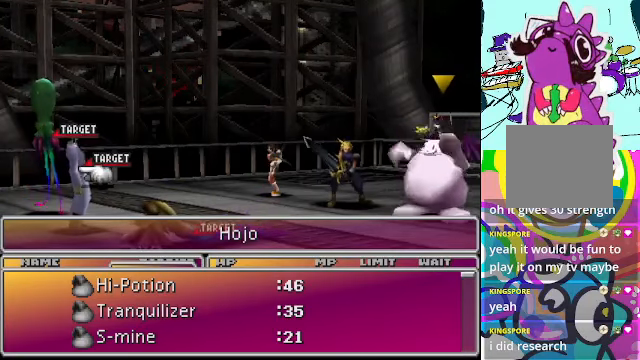
Gameplay with a controller (Xbox layout); each line is a JSON object with the inputs held at the frame after it. "events" lists button and stick changes between this image and that frame as [ms after this image, input, new state], when the widget could be followed in between. Not read: L3 R3 right_stick.
{"buttons": ["B"], "left_stick": "center", "events": [[467, "B", "down"]]}
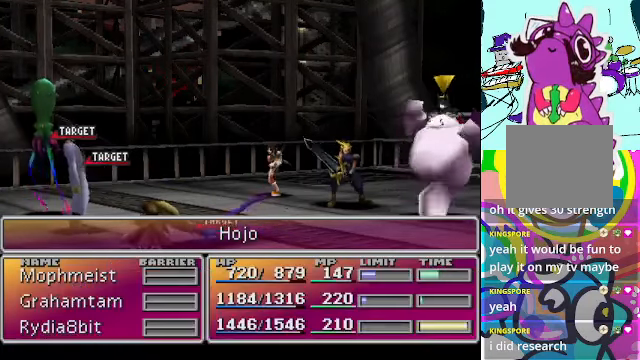
{"buttons": [], "left_stick": "center", "events": [[33, "B", "up"]]}
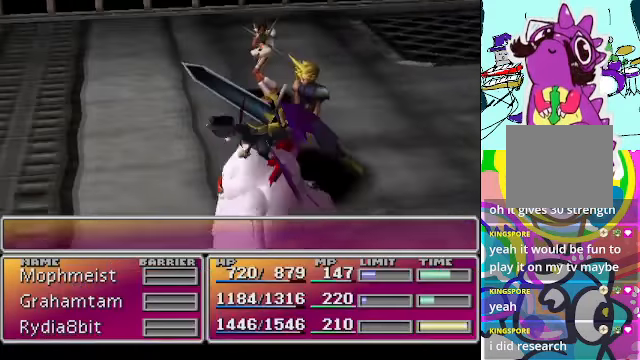
{"buttons": [], "left_stick": "center", "events": []}
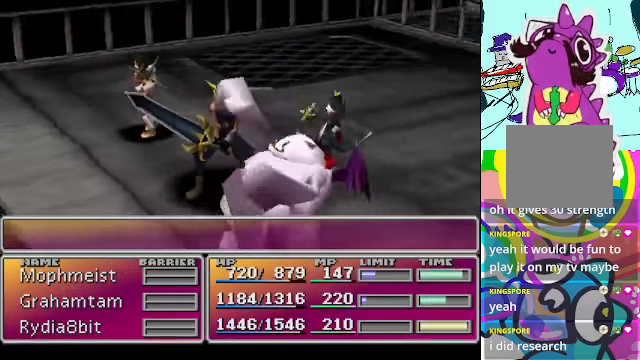
{"buttons": [], "left_stick": "center", "events": []}
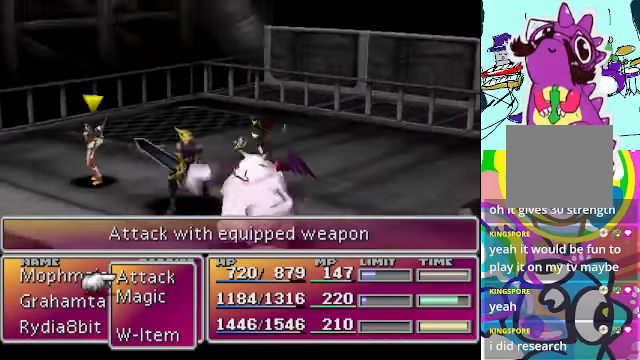
{"buttons": [], "left_stick": "center", "events": []}
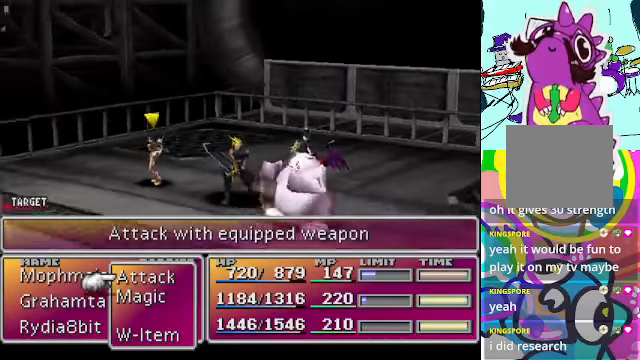
{"buttons": ["B"], "left_stick": "center", "events": [[233, "DPAD_UP", "down"], [333, "DPAD_UP", "up"], [500, "B", "down"]]}
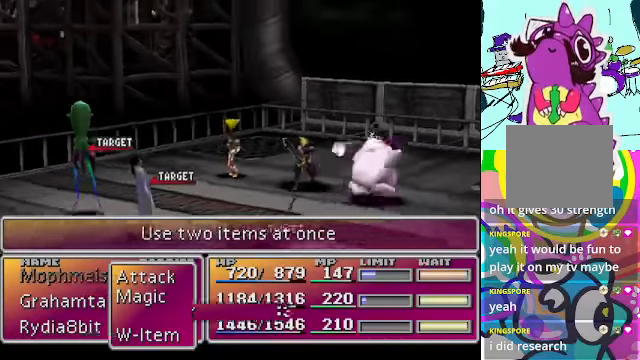
{"buttons": [], "left_stick": "center", "events": [[100, "B", "up"]]}
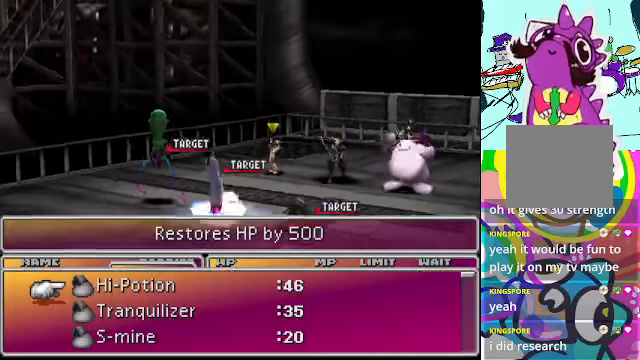
{"buttons": [], "left_stick": "center", "events": []}
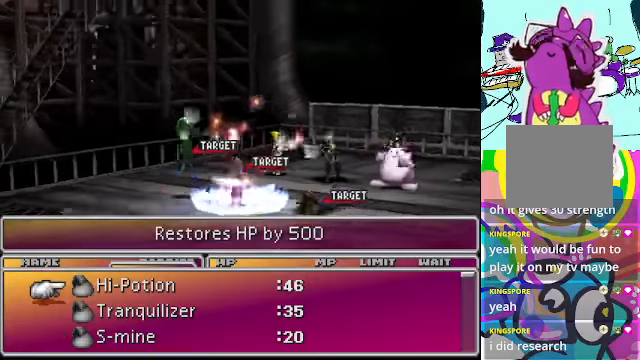
{"buttons": [], "left_stick": "center", "events": [[33, "DPAD_DOWN", "down"], [133, "DPAD_DOWN", "up"], [233, "DPAD_DOWN", "down"], [333, "DPAD_DOWN", "up"]]}
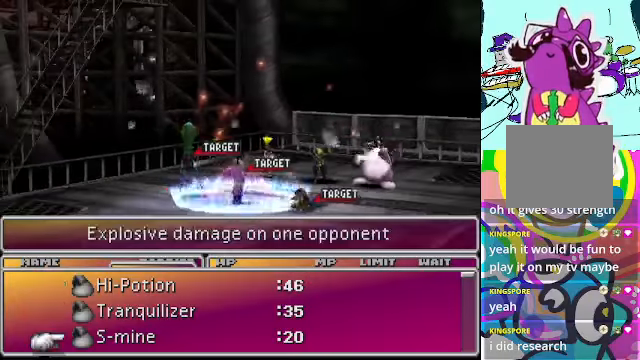
{"buttons": [], "left_stick": "center", "events": []}
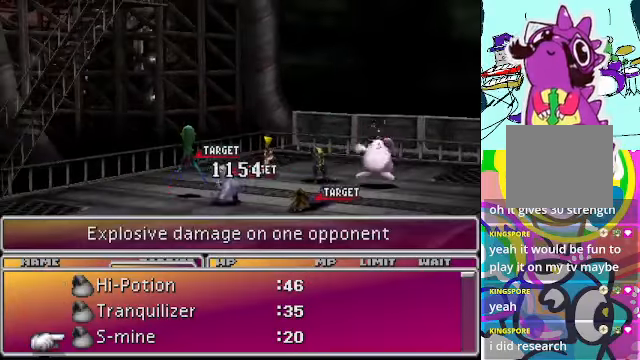
{"buttons": [], "left_stick": "center", "events": []}
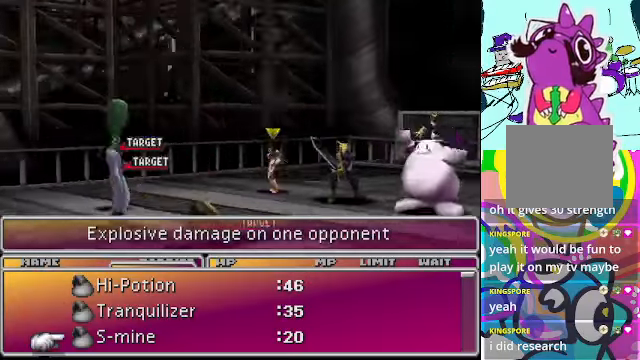
{"buttons": [], "left_stick": "center", "events": [[300, "B", "down"], [400, "B", "up"]]}
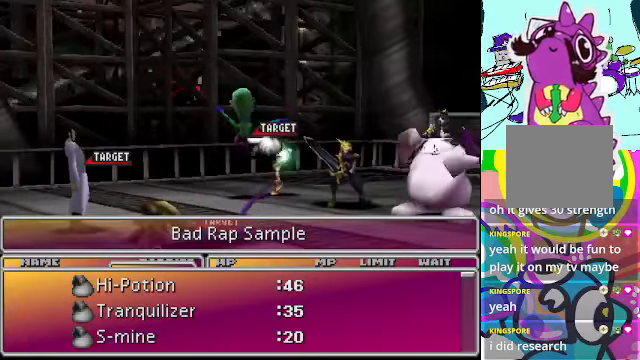
{"buttons": [], "left_stick": "center", "events": []}
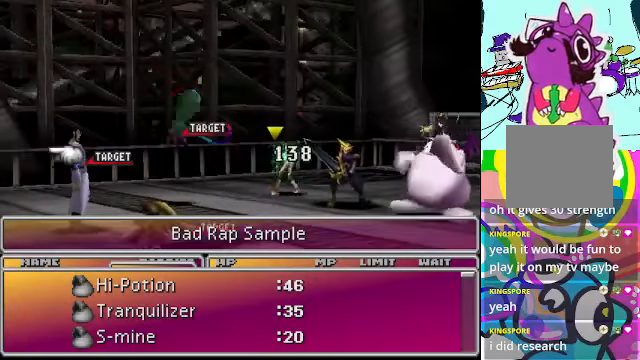
{"buttons": ["DPAD_RIGHT"], "left_stick": "center", "events": [[500, "DPAD_RIGHT", "down"]]}
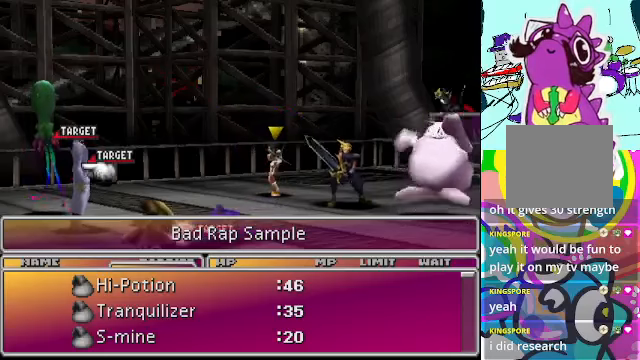
{"buttons": [], "left_stick": "center", "events": [[134, "DPAD_RIGHT", "up"]]}
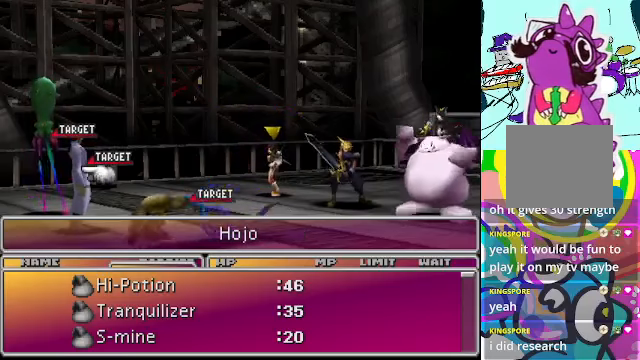
{"buttons": [], "left_stick": "center", "events": [[200, "B", "down"], [334, "B", "up"]]}
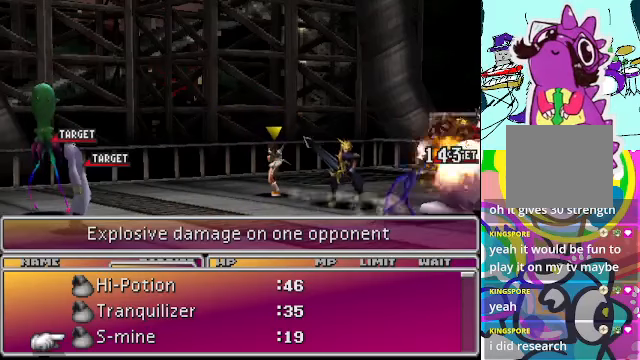
{"buttons": [], "left_stick": "center", "events": []}
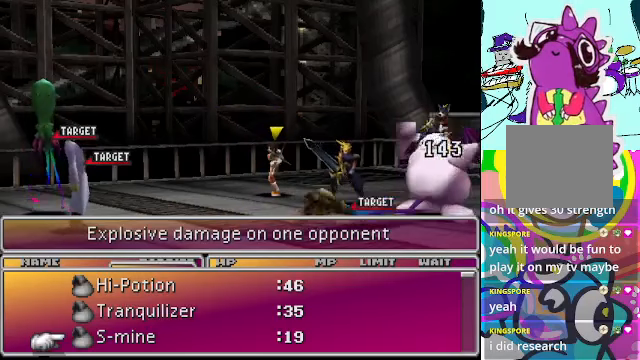
{"buttons": [], "left_stick": "center", "events": []}
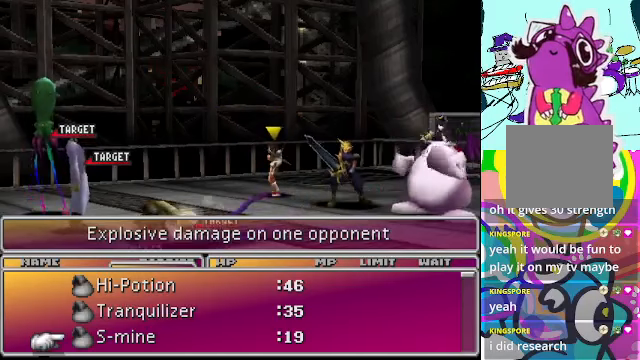
{"buttons": ["DPAD_RIGHT"], "left_stick": "center", "events": [[67, "B", "down"], [167, "B", "up"], [400, "DPAD_RIGHT", "down"]]}
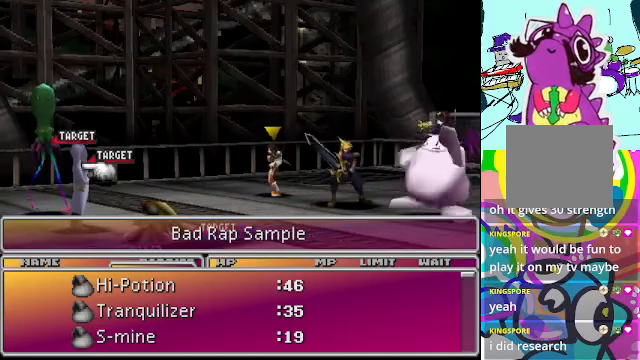
{"buttons": [], "left_stick": "center", "events": [[67, "DPAD_RIGHT", "up"]]}
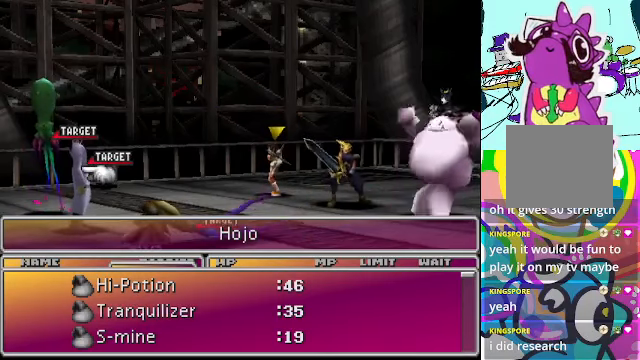
{"buttons": ["B"], "left_stick": "center", "events": [[467, "B", "down"]]}
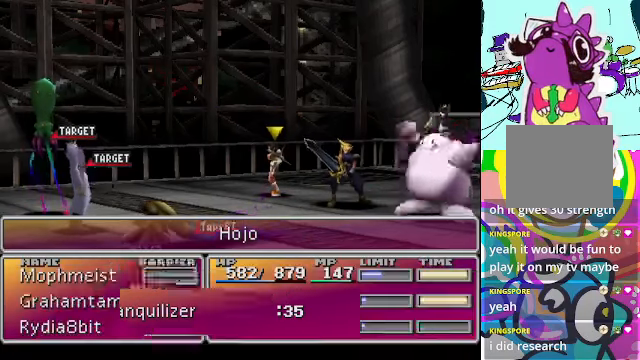
{"buttons": [], "left_stick": "center", "events": [[100, "B", "up"]]}
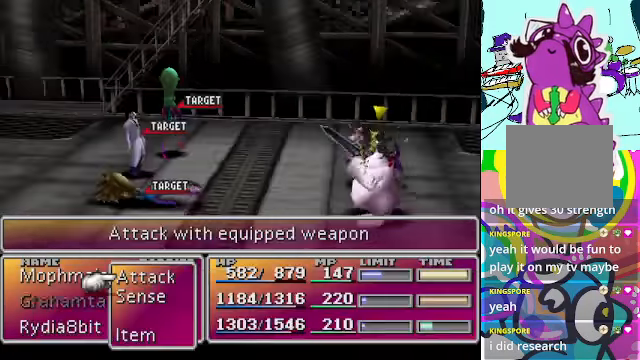
{"buttons": [], "left_stick": "center", "events": [[334, "DPAD_UP", "down"], [434, "DPAD_UP", "up"]]}
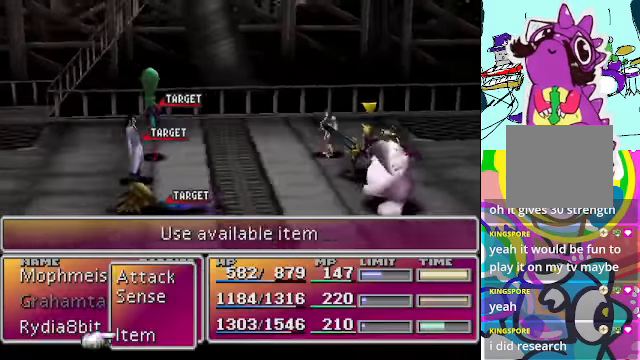
{"buttons": [], "left_stick": "center", "events": [[100, "B", "down"], [234, "B", "up"]]}
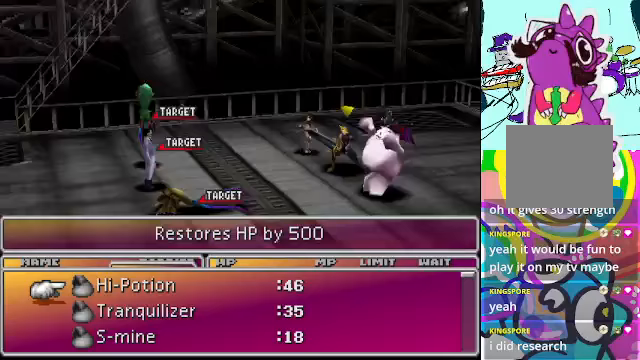
{"buttons": [], "left_stick": "center", "events": []}